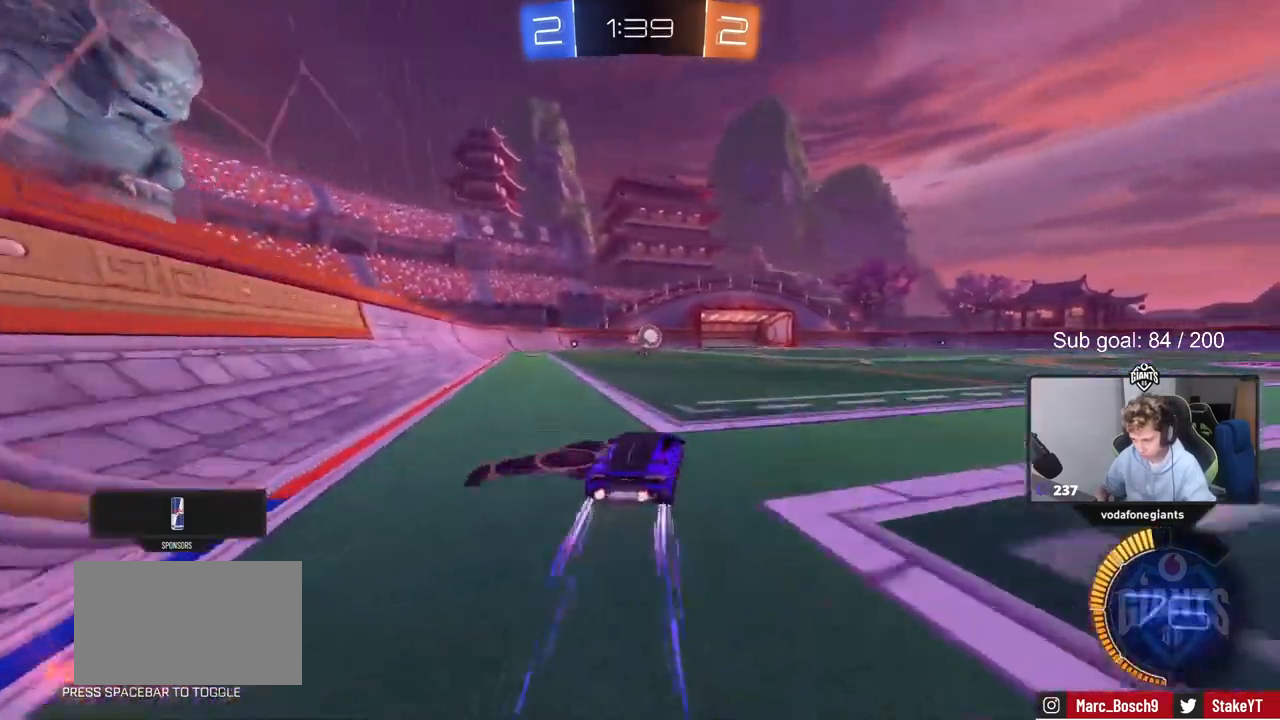
Gameplay with keyboard and mouse; each line is a JSON object with the keys and mouse buttons held at the frame after it. "events" lists presses ("down") and releases ("up") of "1", "2", "3", "4", "5", "a", "alt", "c", "caps_lock", "ctrl", "d", "e", "f", "g", "q", "r", "s", "shift", "space", "t", "tab", "v", "w", "x", "z", "mouse_left", "mouse_wheel" and "mouse_right" between this image and that frame as [ms after this image, input, new state], when the widget could be followed in between. "mouse_left", "mouse_wheel", "mouse_right" = the "left", "wheel", "right" buttons of the "mouse" list. No other keys are recorded. "wheel" means that the mouse wheel is clicked or scrolled. "mouse_move" is the direction in which the mouse moves at that frame (one of eight, or "still"), when it could be read.
{"keys": ["d", "w"], "mouse": ["left"], "mouse_move": "still", "events": [[67, "d", "up"], [317, "d", "down"], [350, "mouse_left", "down"]]}
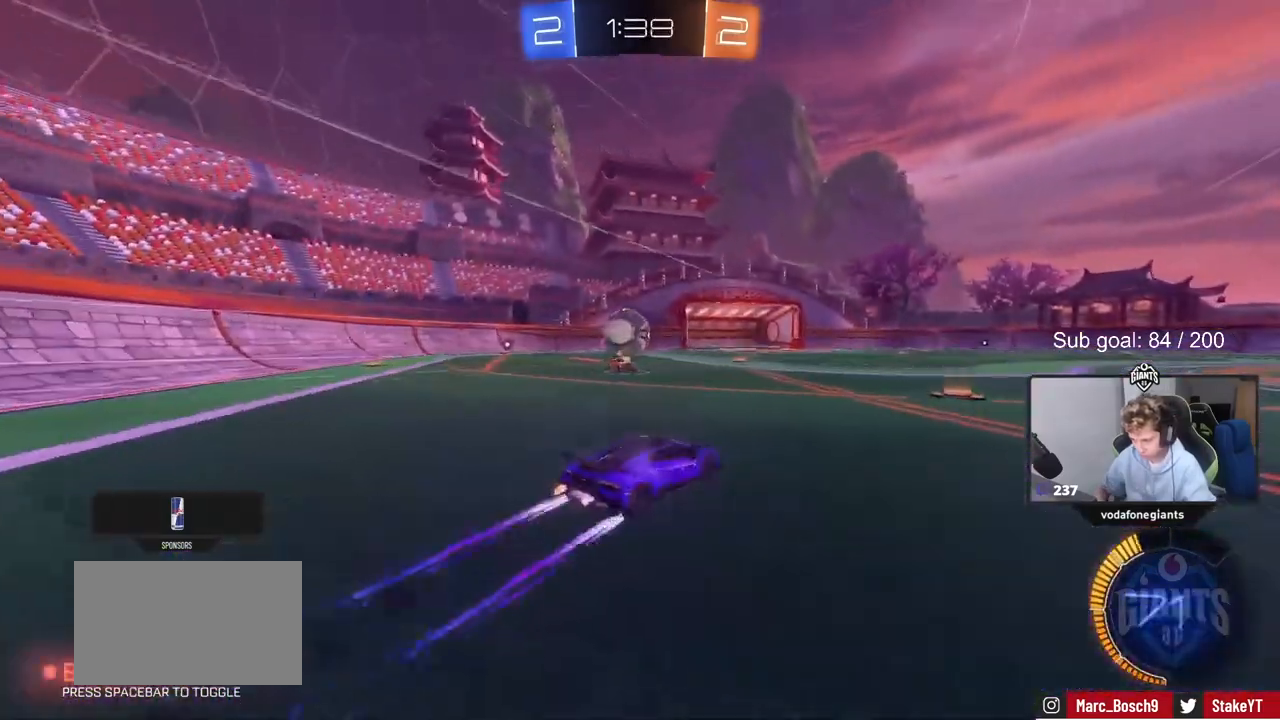
{"keys": ["d", "w"], "mouse": ["left"], "mouse_move": "still", "events": [[100, "mouse_left", "up"], [383, "mouse_left", "down"]]}
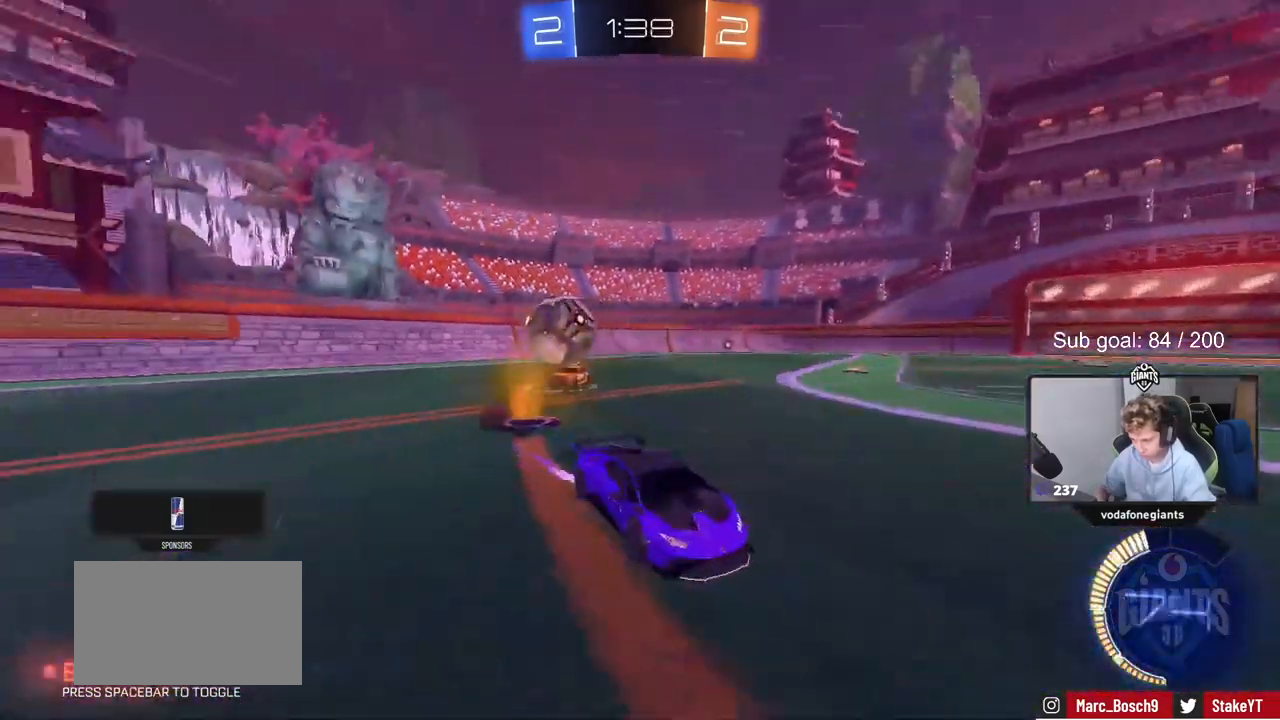
{"keys": ["w"], "mouse": [], "mouse_move": "still", "events": [[17, "mouse_left", "up"], [67, "d", "up"]]}
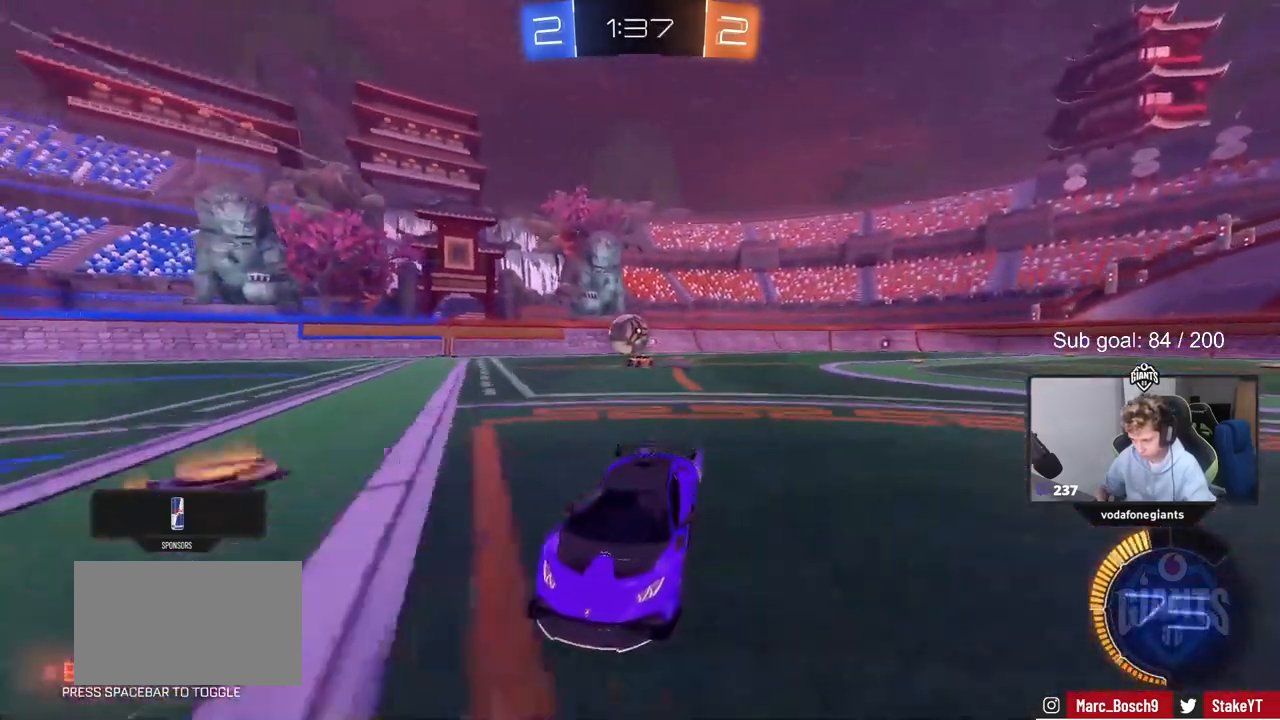
{"keys": ["d", "w"], "mouse": [], "mouse_move": "still", "events": [[167, "d", "down"], [300, "d", "up"], [500, "d", "down"]]}
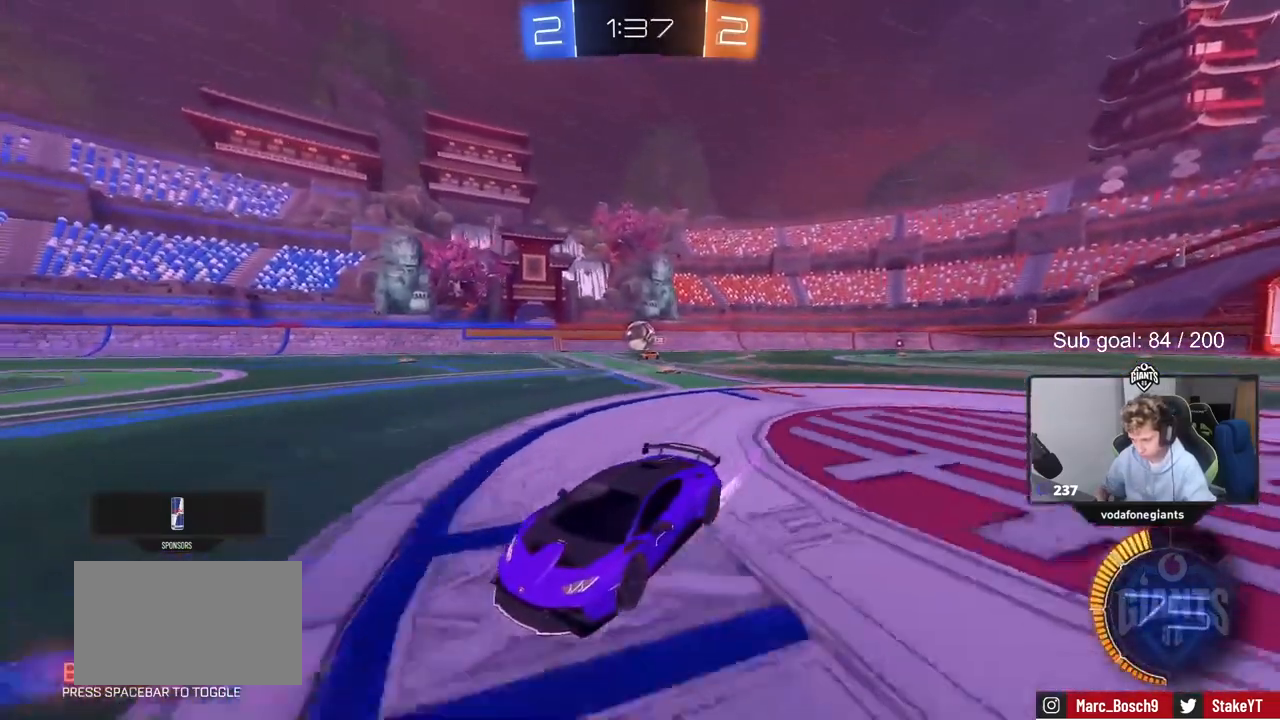
{"keys": ["d", "w"], "mouse": [], "mouse_move": "left", "events": [[283, "shift", "down"], [417, "shift", "up"]]}
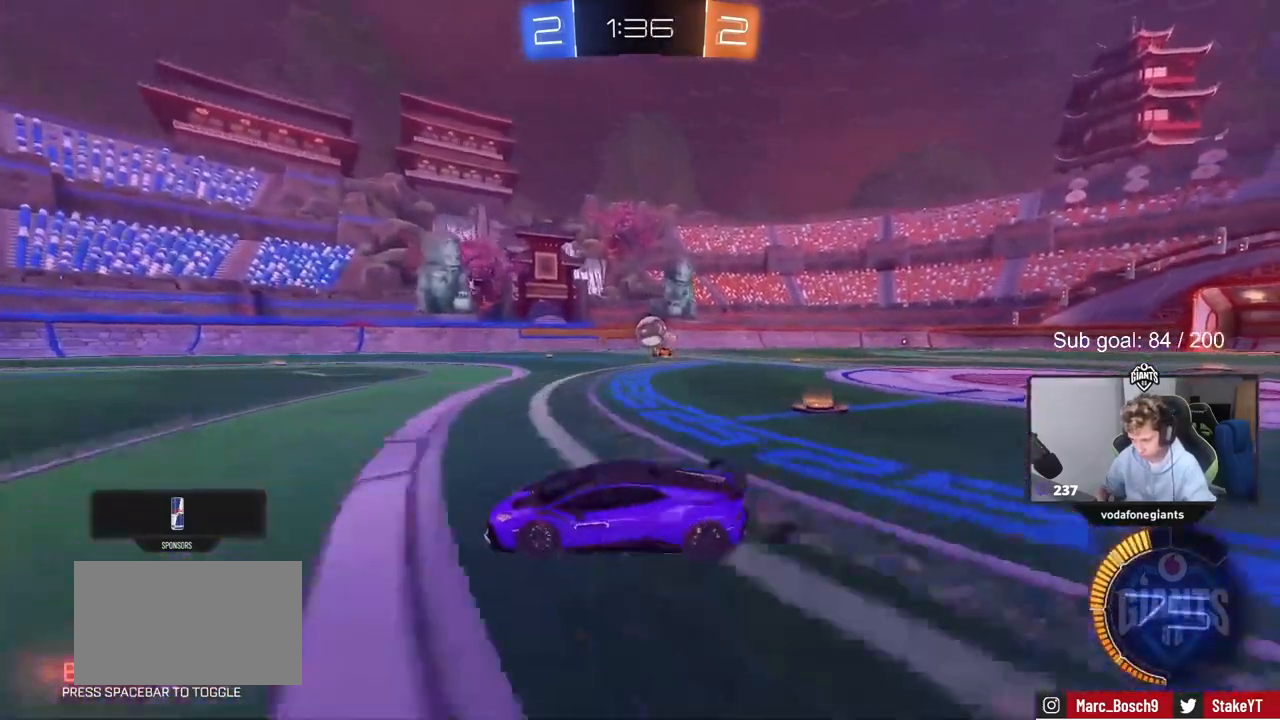
{"keys": ["a", "w"], "mouse": [], "mouse_move": "still", "events": [[100, "mouse_left", "down"], [200, "a", "down"], [200, "d", "up"], [250, "mouse_left", "up"], [250, "shift", "down"], [350, "shift", "up"]]}
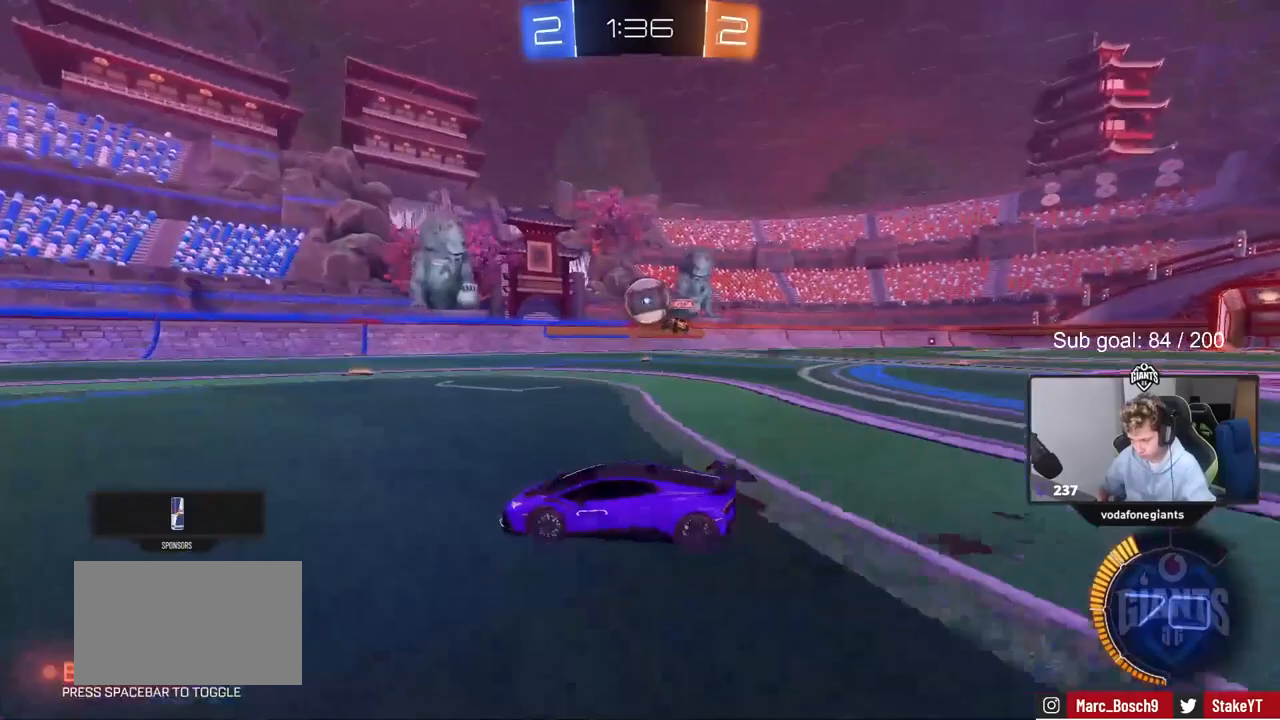
{"keys": ["a", "s"], "mouse": ["right"], "mouse_move": "down", "events": [[33, "a", "up"], [33, "d", "down"], [67, "w", "up"], [267, "d", "up"], [350, "mouse_right", "down"], [350, "s", "down"], [400, "a", "down"]]}
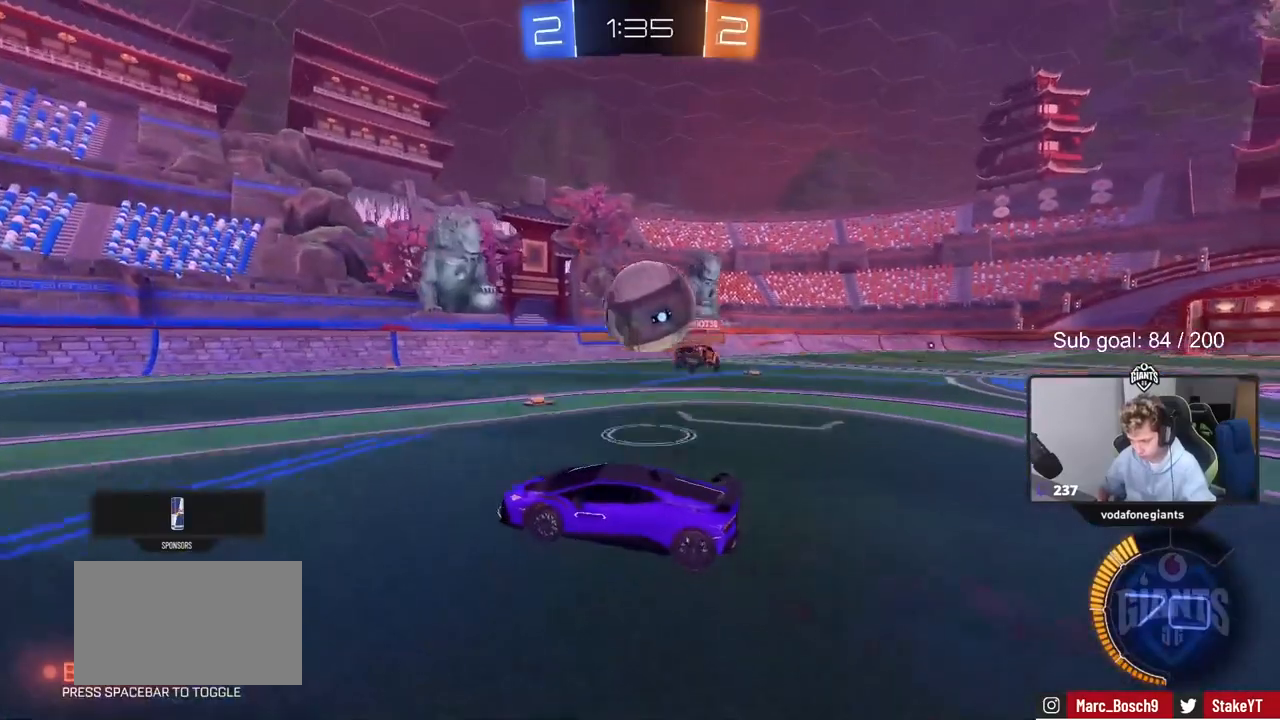
{"keys": ["d", "shift"], "mouse": [], "mouse_move": "up", "events": [[50, "a", "up"], [50, "d", "down"], [50, "mouse_right", "up"], [50, "s", "up"], [150, "mouse_right", "down"], [150, "shift", "down"], [367, "mouse_right", "up"]]}
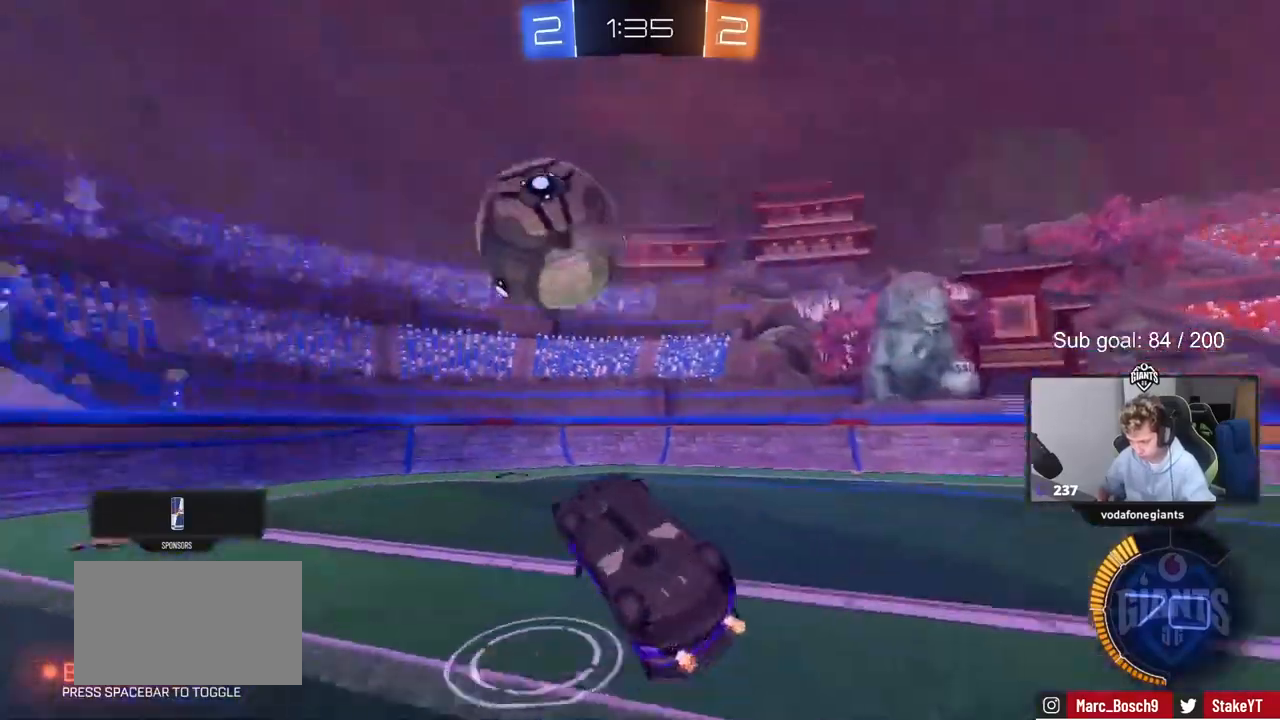
{"keys": ["w"], "mouse": [], "mouse_move": "still", "events": [[100, "d", "up"], [100, "shift", "up"], [167, "a", "down"], [167, "w", "down"], [300, "a", "up"], [350, "w", "up"], [483, "w", "down"]]}
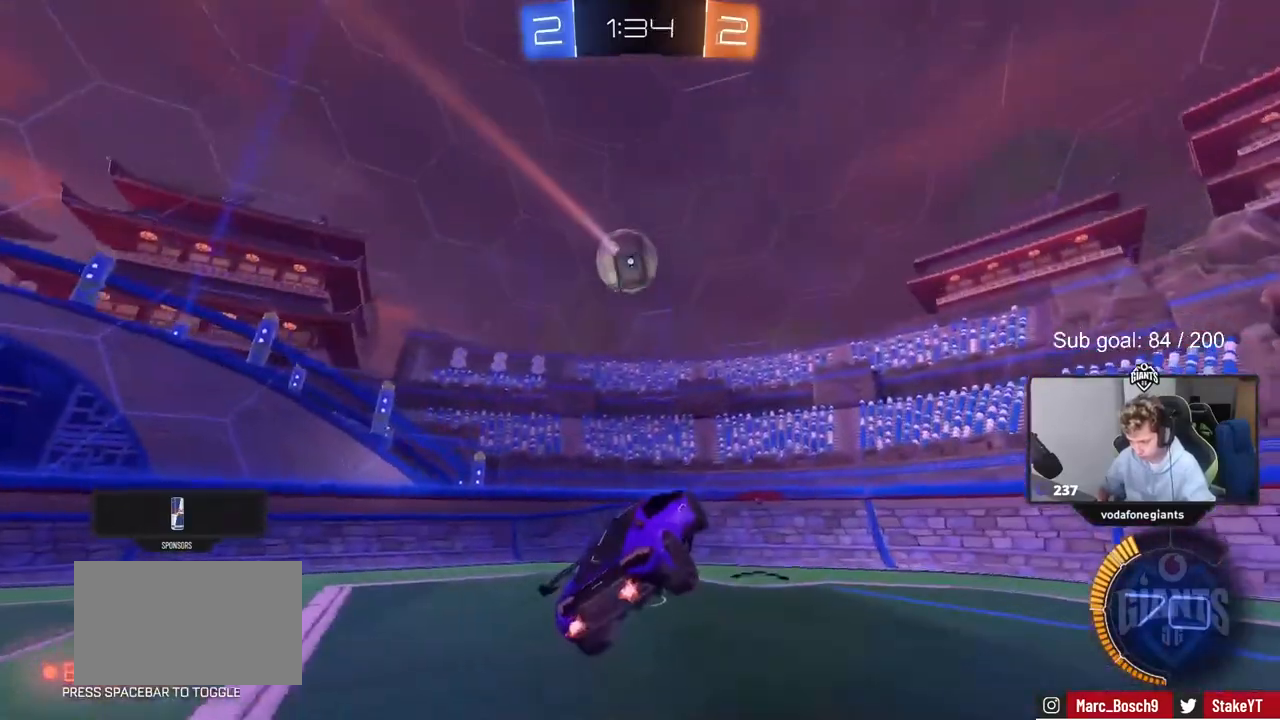
{"keys": ["a", "w"], "mouse": [], "mouse_move": "down-left", "events": [[33, "a", "down"], [83, "a", "up"], [117, "w", "up"], [217, "w", "down"], [267, "a", "down"], [350, "mouse_left", "down"], [417, "a", "up"], [450, "d", "down"], [500, "a", "down"], [500, "d", "up"], [500, "mouse_left", "up"]]}
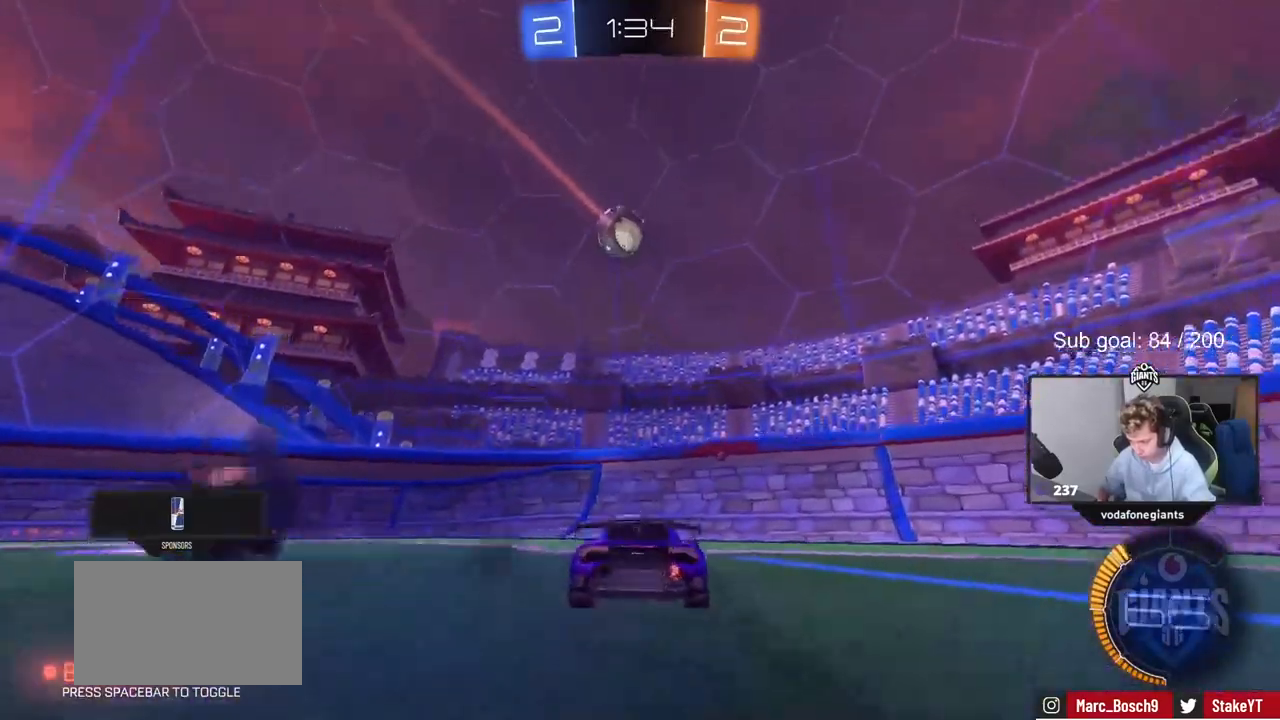
{"keys": [], "mouse": [], "mouse_move": "still", "events": [[50, "mouse_right", "down"], [50, "w", "up"], [183, "s", "down"], [233, "mouse_right", "up"], [283, "shift", "down"], [367, "s", "up"], [417, "a", "up"], [417, "shift", "up"]]}
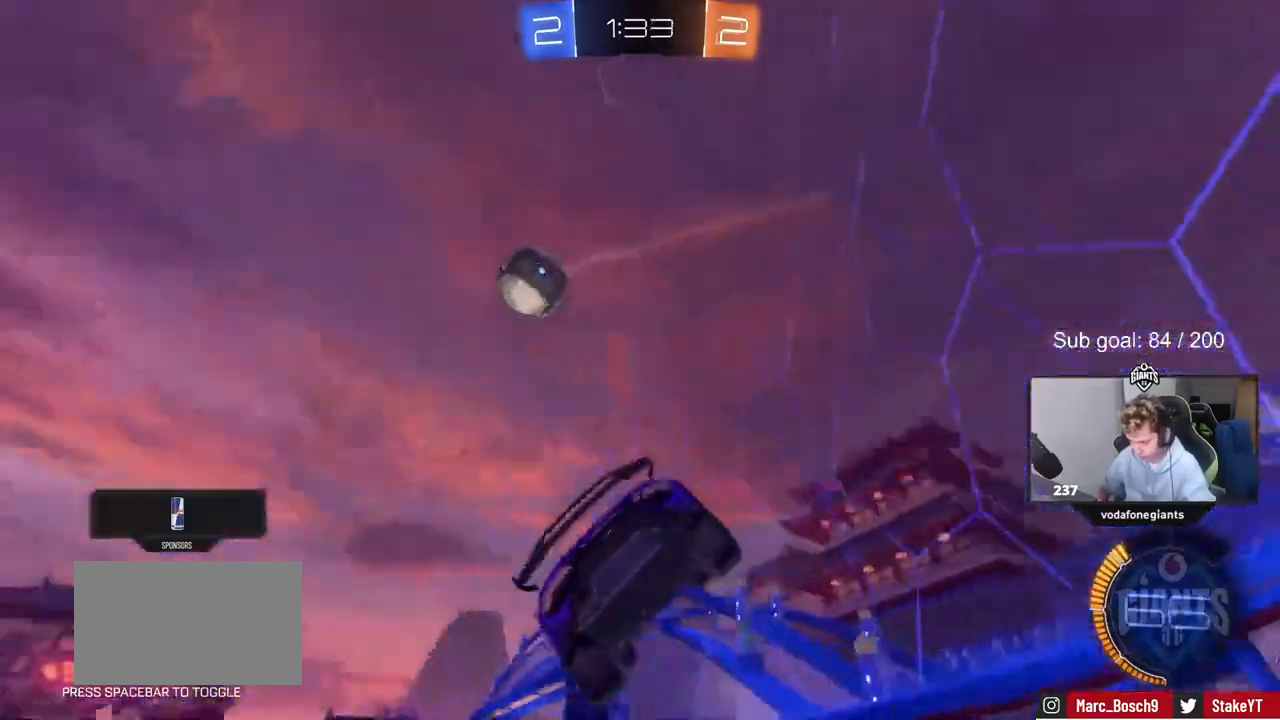
{"keys": ["a", "w"], "mouse": ["left"], "mouse_move": "still", "events": [[333, "w", "down"], [433, "a", "down"], [483, "mouse_left", "down"]]}
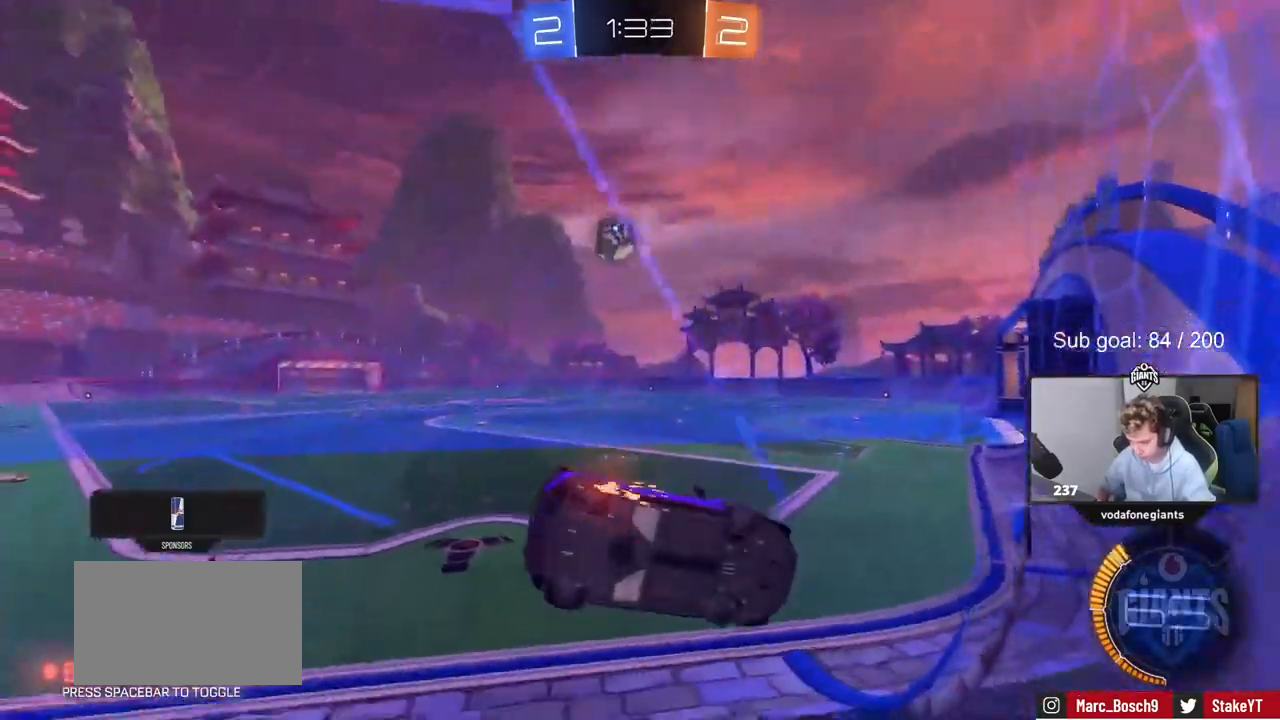
{"keys": ["w"], "mouse": ["left"], "mouse_move": "still", "events": [[450, "a", "up"]]}
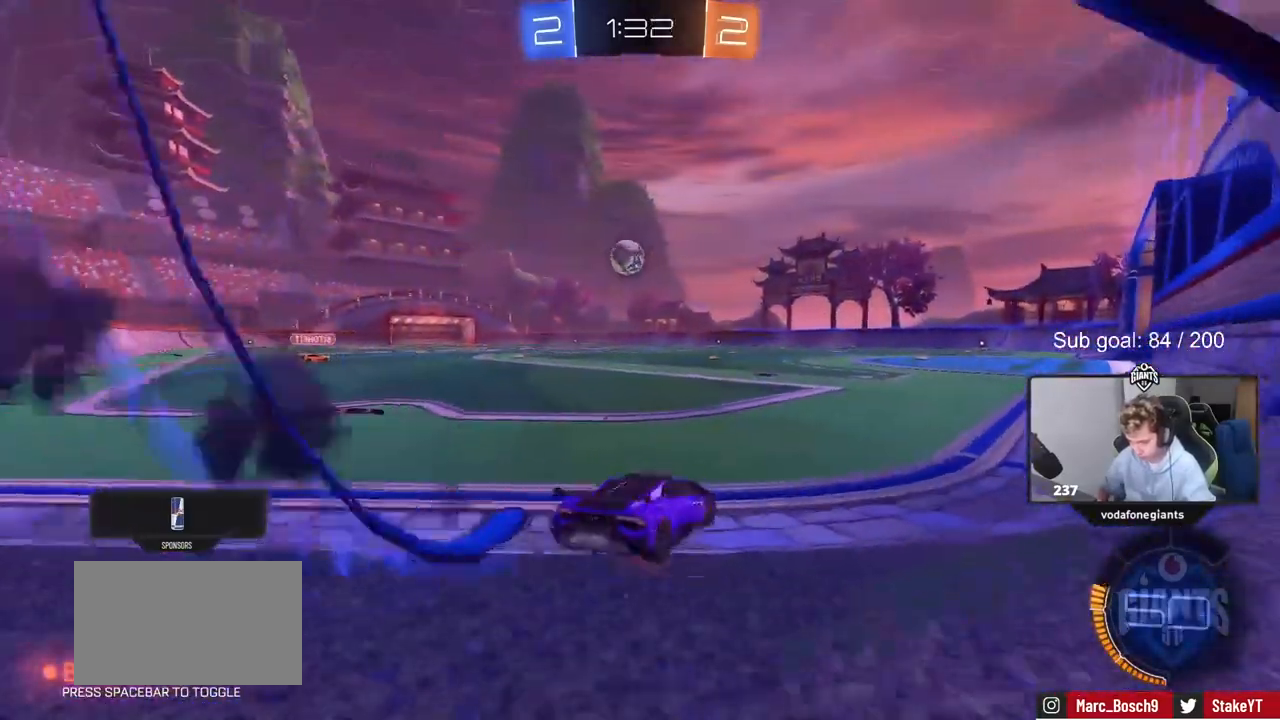
{"keys": ["a", "s", "shift"], "mouse": [], "mouse_move": "still", "events": [[100, "mouse_left", "up"], [133, "d", "down"], [133, "mouse_right", "down"], [183, "d", "up"], [183, "shift", "down"], [233, "a", "down"], [233, "mouse_right", "up"], [283, "mouse_right", "down"], [333, "s", "down"], [333, "w", "up"], [417, "mouse_right", "up"]]}
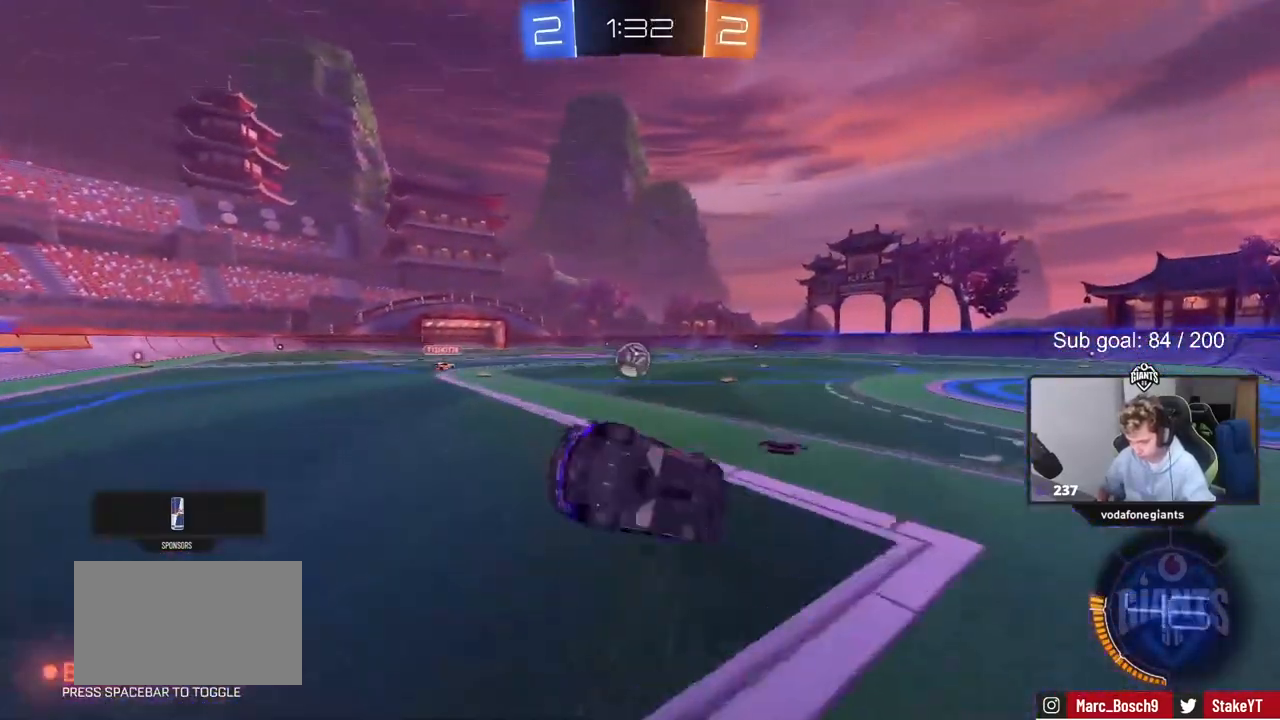
{"keys": ["a", "shift"], "mouse": [], "mouse_move": "still", "events": [[150, "s", "up"], [283, "s", "down"], [483, "s", "up"]]}
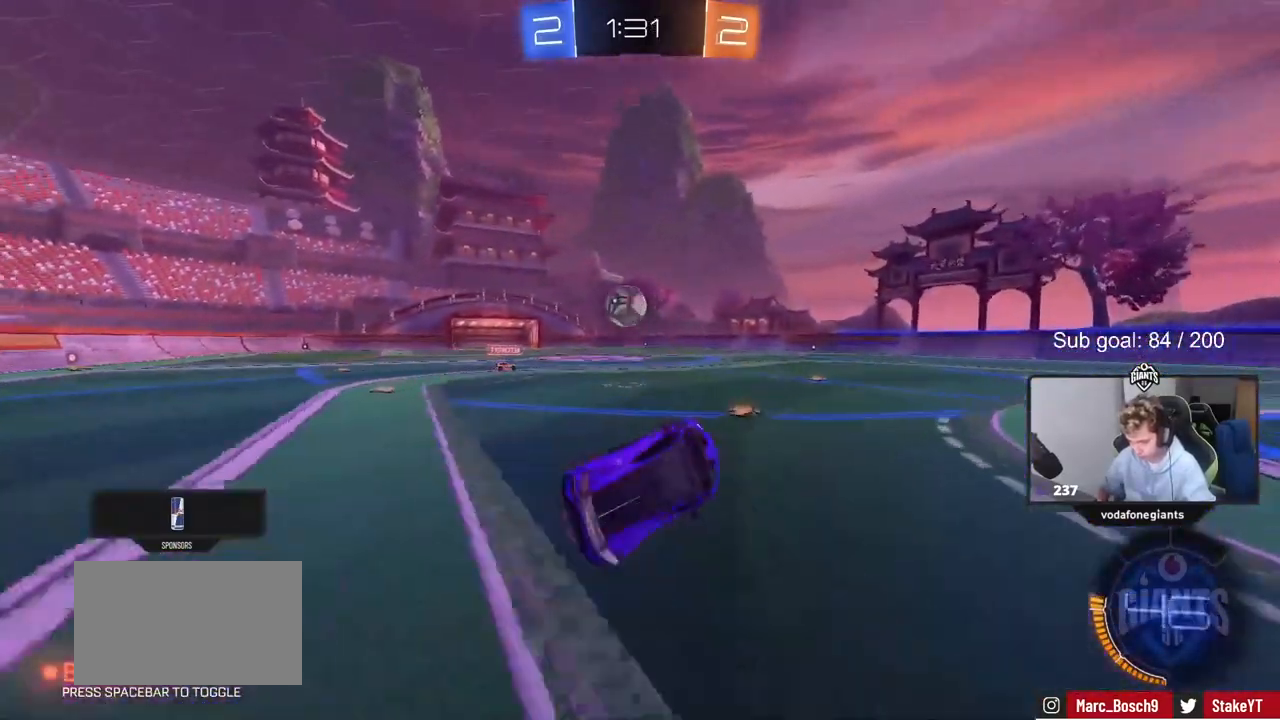
{"keys": ["d", "w"], "mouse": [], "mouse_move": "still", "events": [[67, "shift", "up"], [233, "w", "down"], [350, "a", "up"], [500, "d", "down"]]}
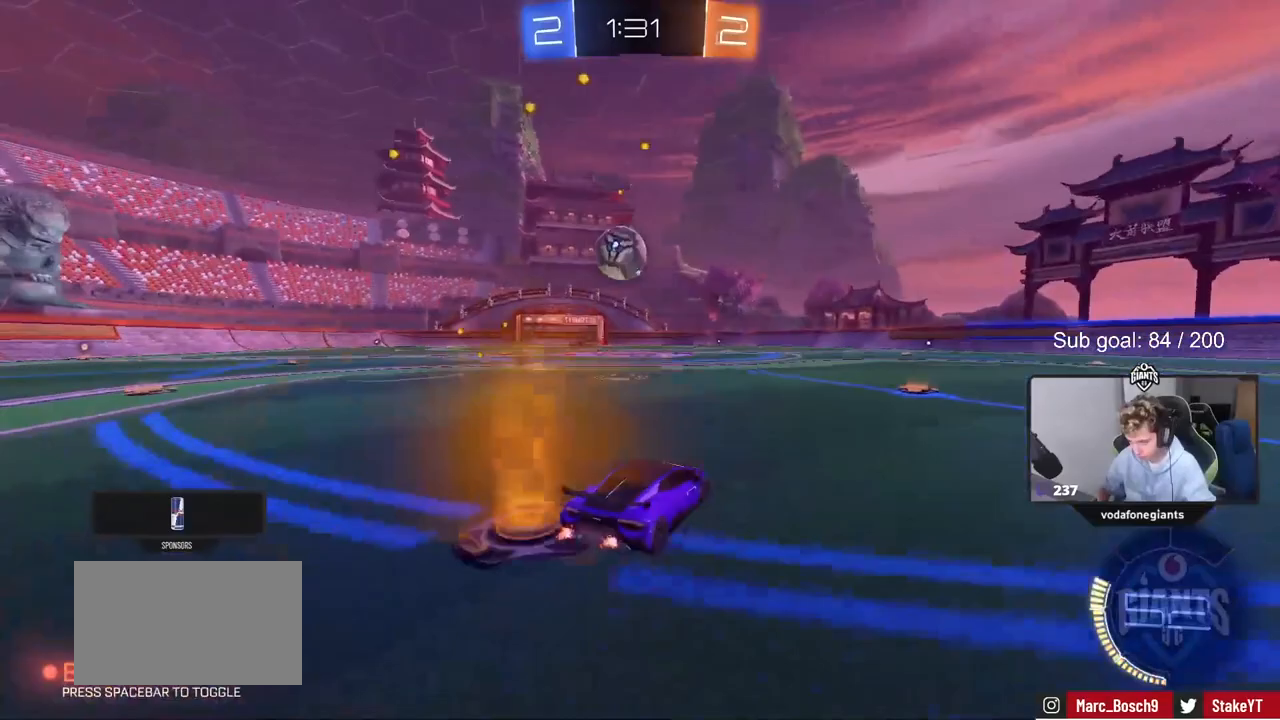
{"keys": ["d", "w"], "mouse": [], "mouse_move": "still", "events": [[50, "shift", "down"], [150, "shift", "up"]]}
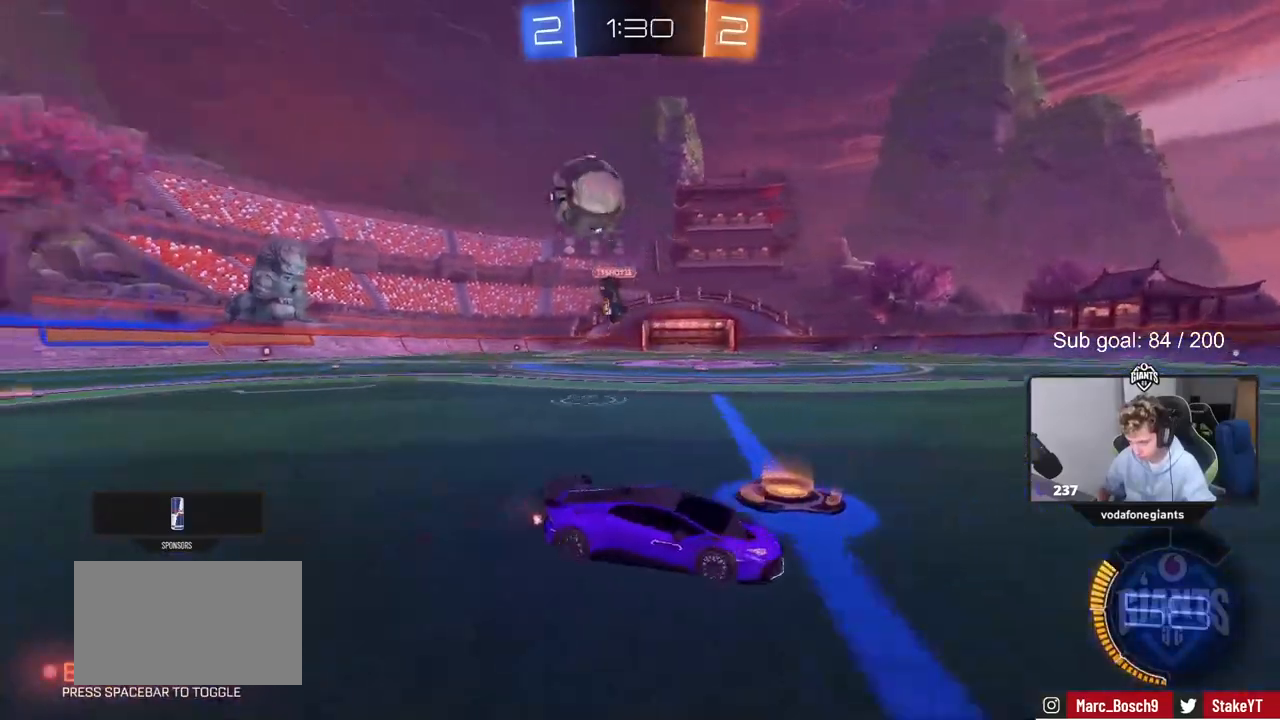
{"keys": [], "mouse": [], "mouse_move": "still", "events": [[300, "d", "up"], [350, "a", "down"], [433, "a", "up"], [483, "w", "up"]]}
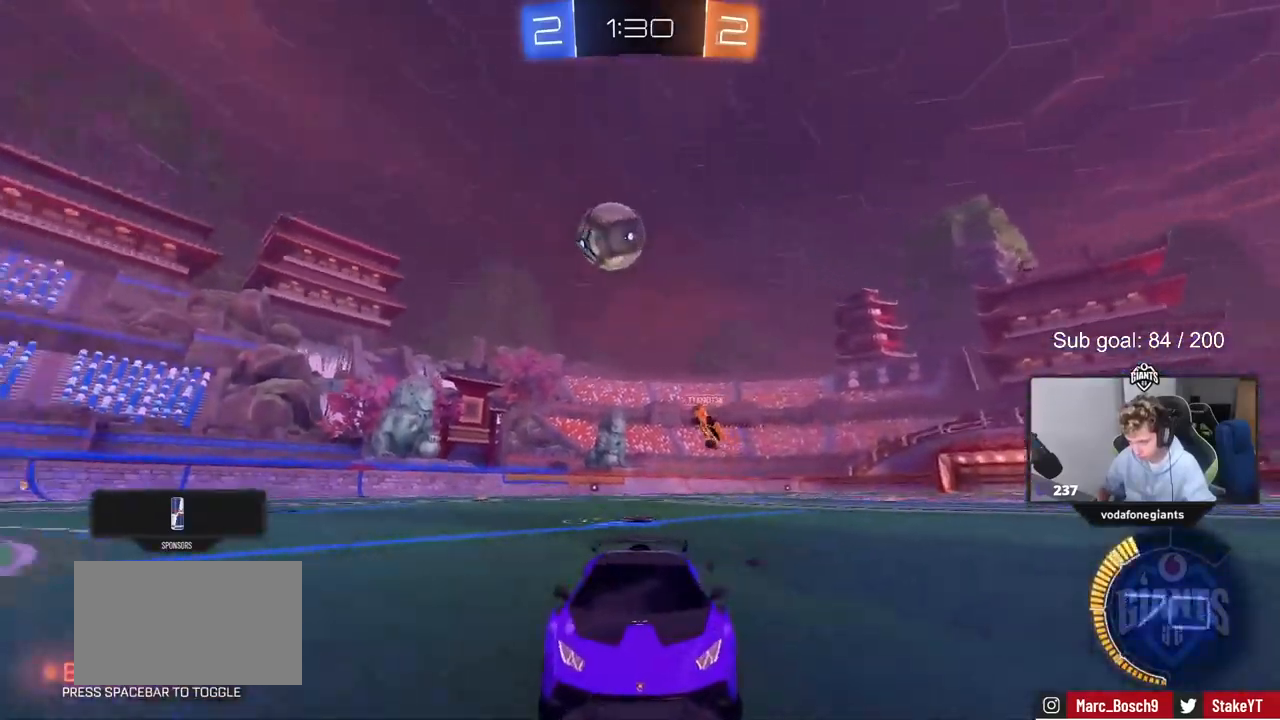
{"keys": ["d"], "mouse": [], "mouse_move": "still", "events": [[33, "d", "down"]]}
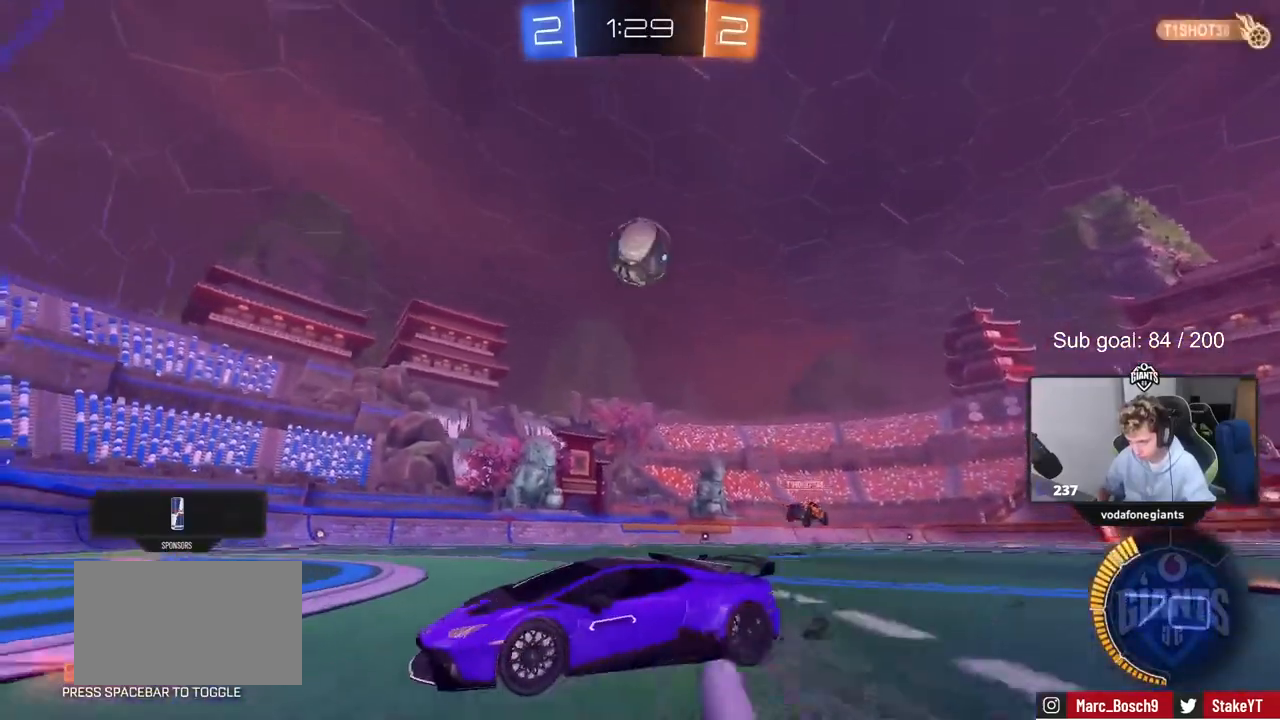
{"keys": ["a", "s"], "mouse": ["right"], "mouse_move": "left", "events": [[100, "mouse_right", "down"], [100, "s", "down"], [317, "d", "up"], [317, "mouse_right", "up"], [317, "s", "up"], [367, "mouse_right", "down"], [417, "s", "down"], [467, "a", "down"]]}
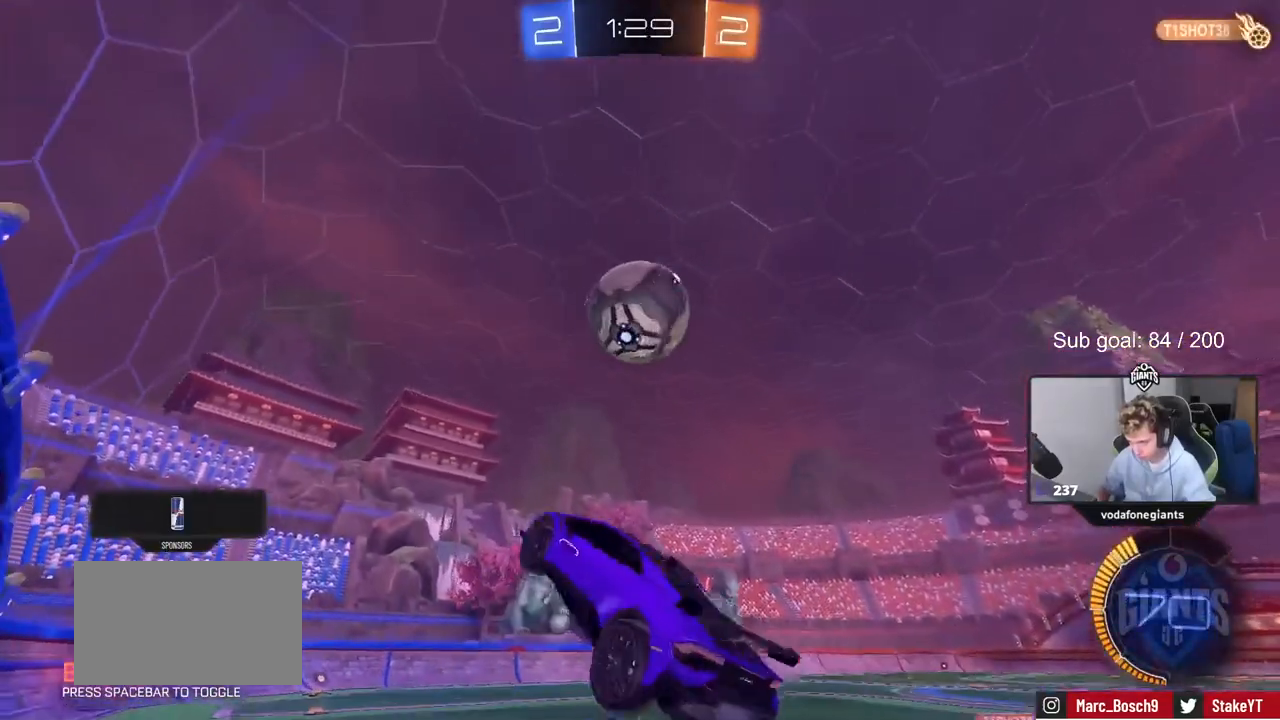
{"keys": ["a", "shift", "w"], "mouse": ["left"], "mouse_move": "down-left", "events": [[17, "shift", "down"], [67, "s", "up"], [100, "mouse_left", "down"], [100, "mouse_right", "up"], [150, "w", "down"], [200, "shift", "up"], [333, "shift", "down"]]}
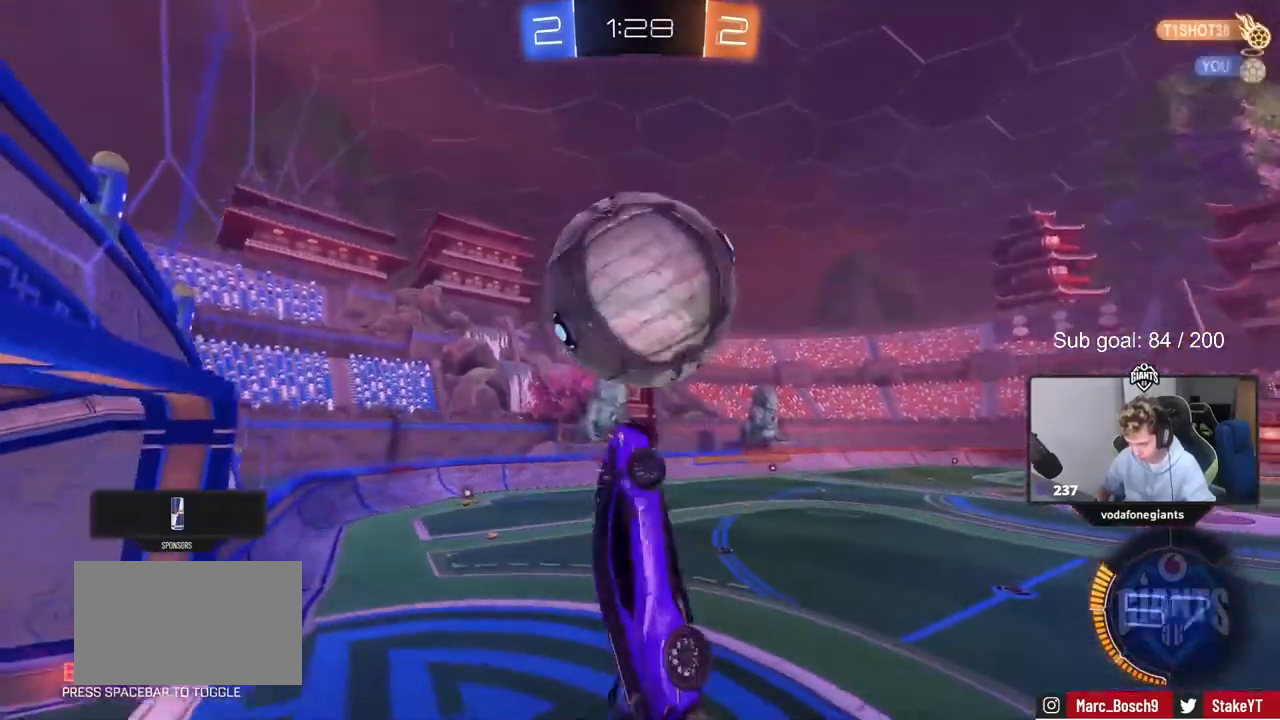
{"keys": ["d"], "mouse": [], "mouse_move": "still", "events": [[83, "w", "up"], [217, "s", "down"], [317, "a", "up"], [317, "d", "down"], [317, "shift", "up"], [367, "mouse_left", "up"], [367, "s", "up"]]}
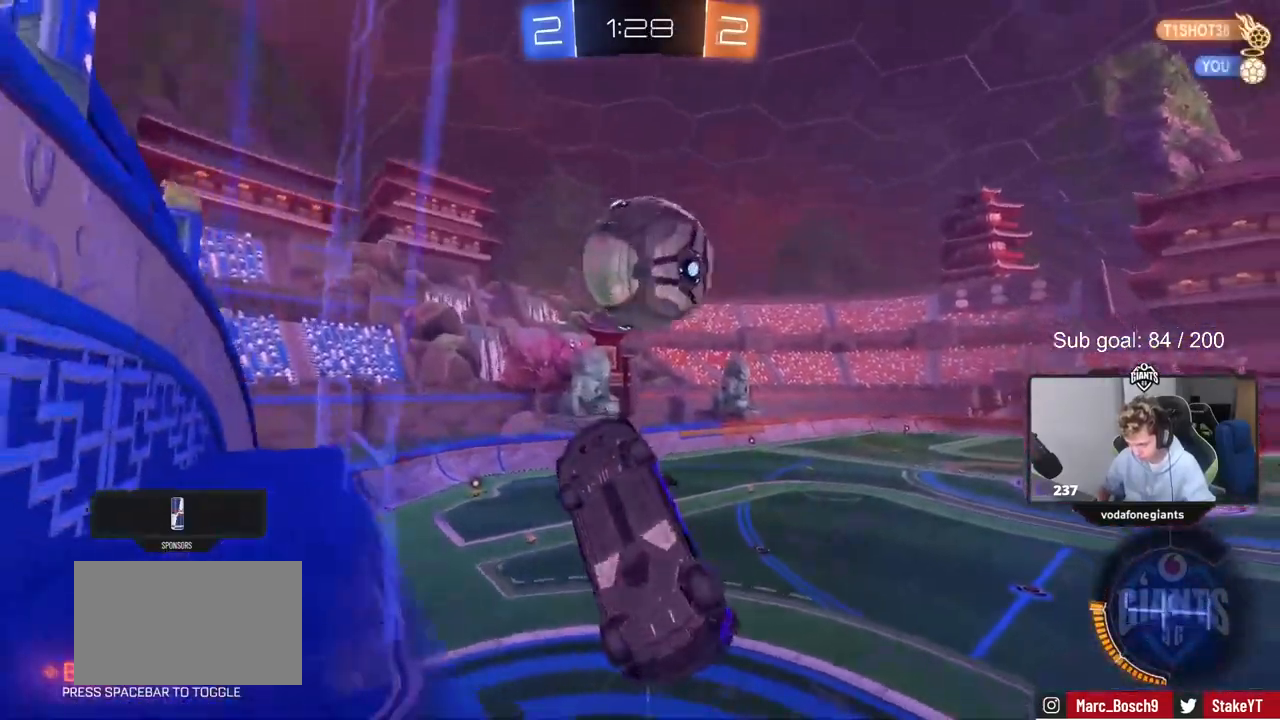
{"keys": ["d", "w"], "mouse": [], "mouse_move": "left", "events": [[83, "d", "up"], [83, "w", "down"], [133, "a", "down"], [233, "a", "up"], [417, "d", "down"]]}
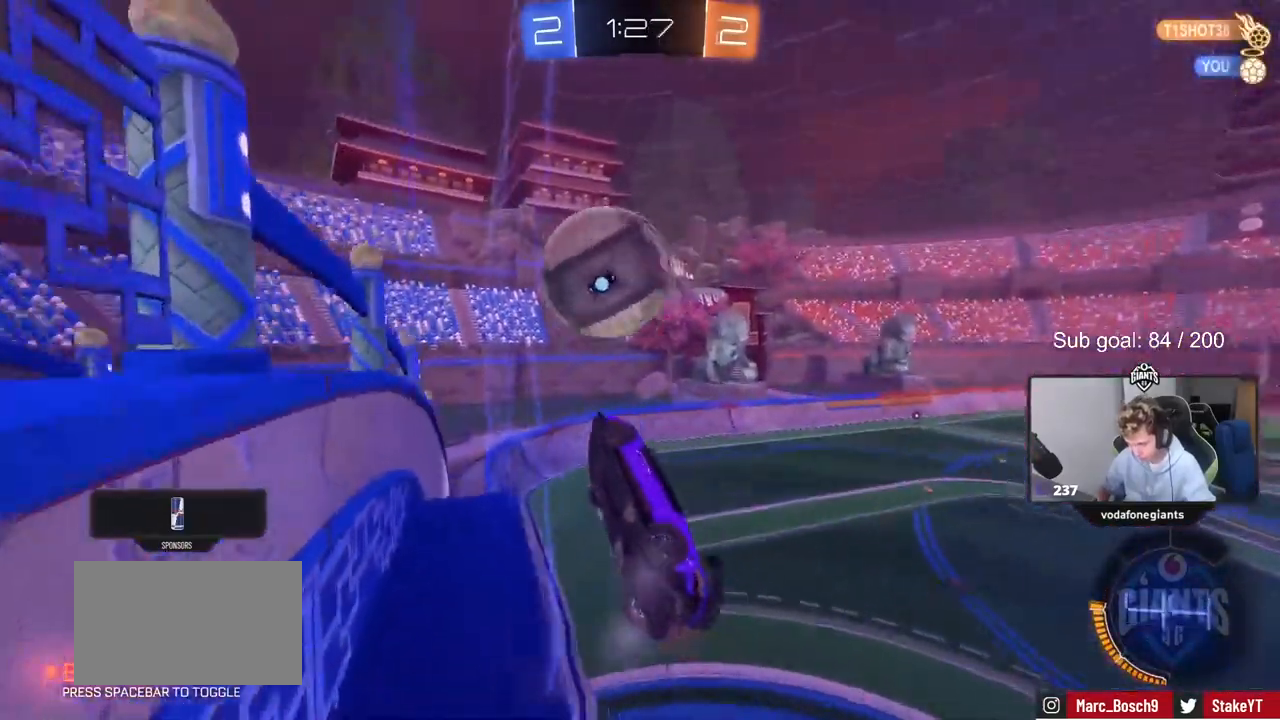
{"keys": ["d", "w"], "mouse": [], "mouse_move": "still", "events": [[167, "d", "up"], [167, "s", "down"], [167, "w", "up"], [250, "s", "up"], [333, "d", "down"], [383, "w", "down"]]}
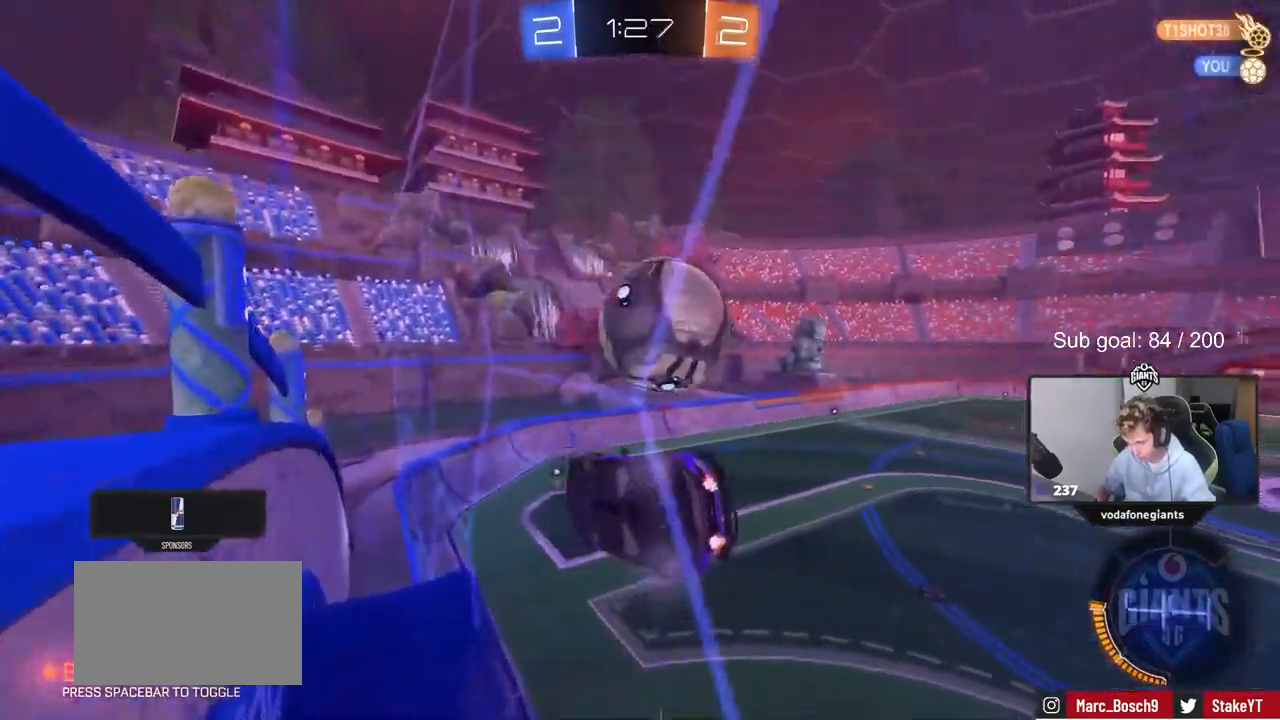
{"keys": ["a", "s", "shift"], "mouse": ["right"], "events": [[83, "d", "up"], [267, "w", "up"], [317, "d", "down"], [317, "mouse_right", "down"], [317, "s", "down"], [400, "a", "down"], [450, "d", "up"], [450, "shift", "down"]]}
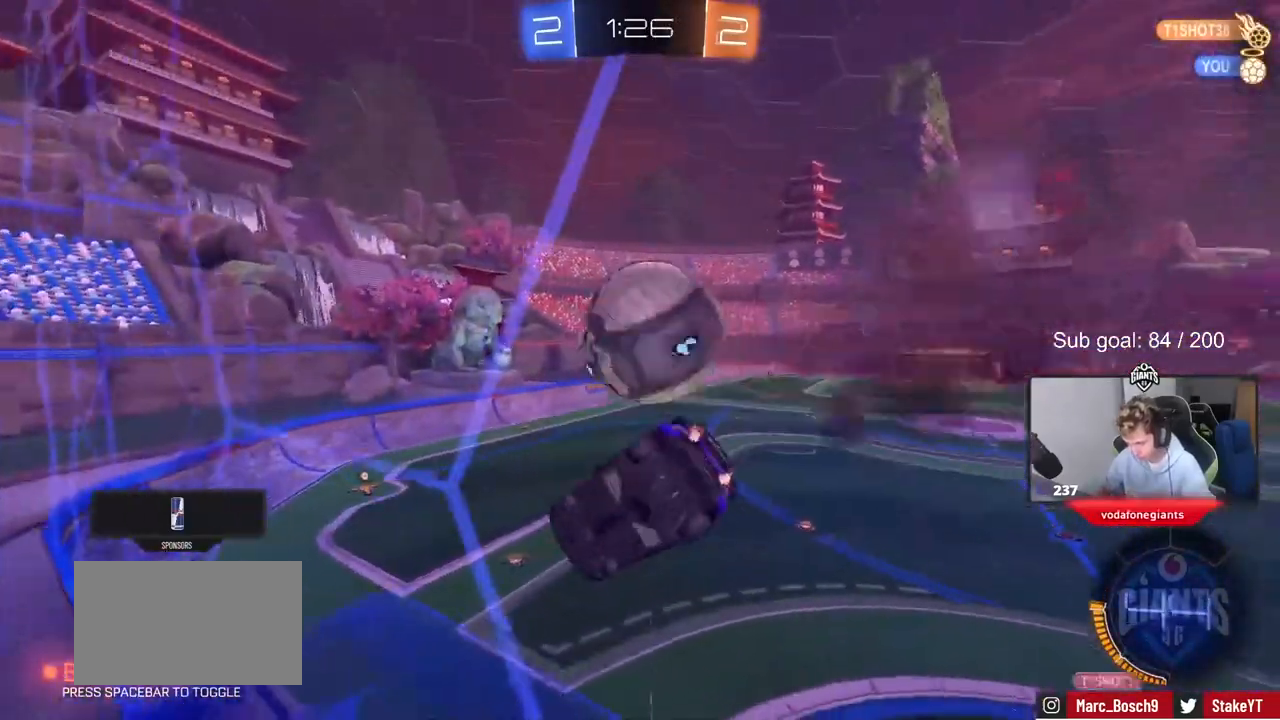
{"keys": ["d", "s"], "mouse": [], "mouse_move": "still", "events": [[83, "a", "up"], [83, "mouse_right", "up"], [83, "s", "up"], [83, "shift", "up"], [433, "s", "down"], [483, "d", "down"]]}
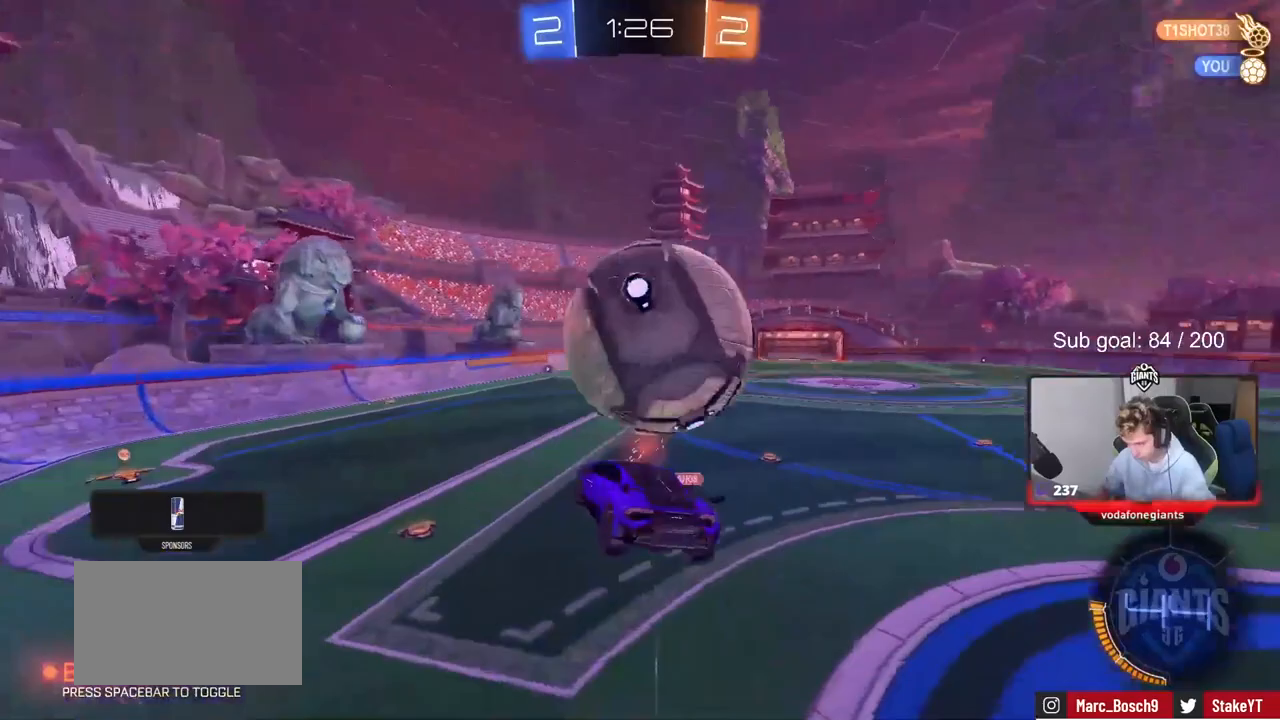
{"keys": ["d", "w"], "mouse": [], "mouse_move": "still", "events": [[17, "a", "down"], [50, "shift", "down"], [100, "d", "up"], [150, "a", "up"], [150, "s", "up"], [200, "shift", "up"], [300, "w", "down"], [350, "mouse_right", "down"], [400, "d", "down"], [483, "mouse_right", "up"]]}
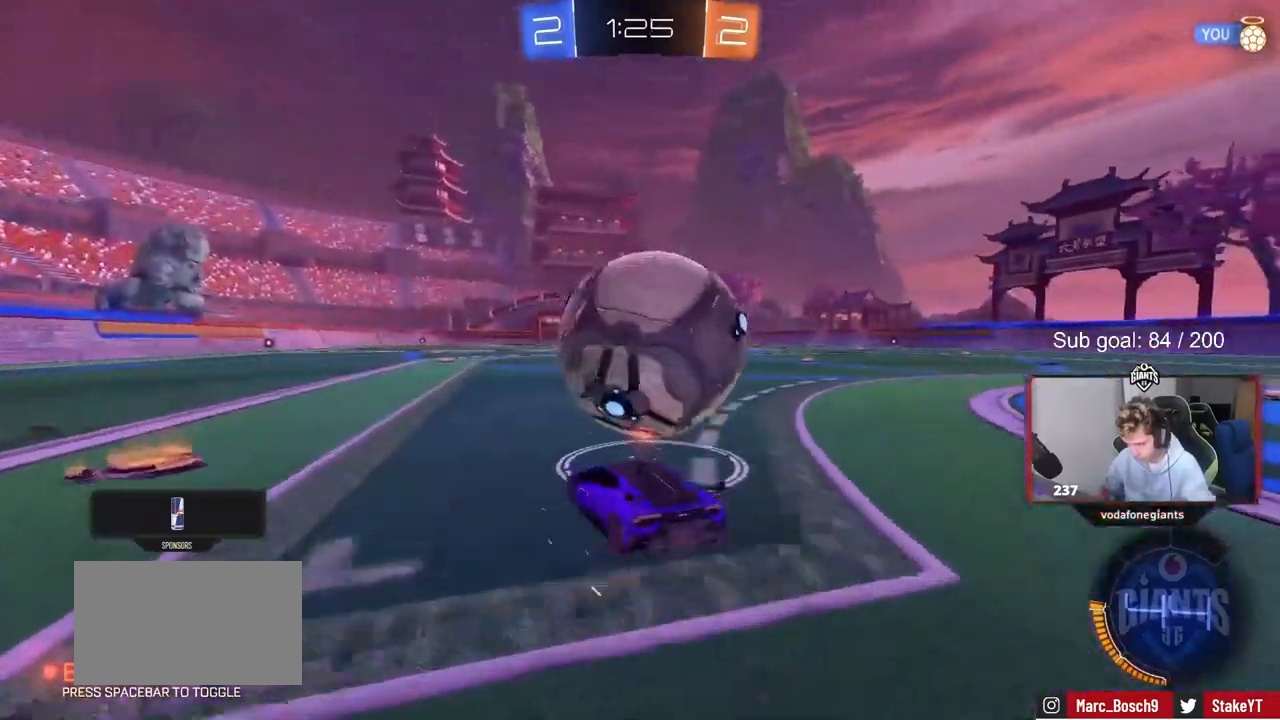
{"keys": ["w"], "mouse": ["left"], "mouse_move": "still", "events": [[83, "mouse_left", "down"], [133, "d", "up"], [267, "a", "down"], [400, "a", "up"]]}
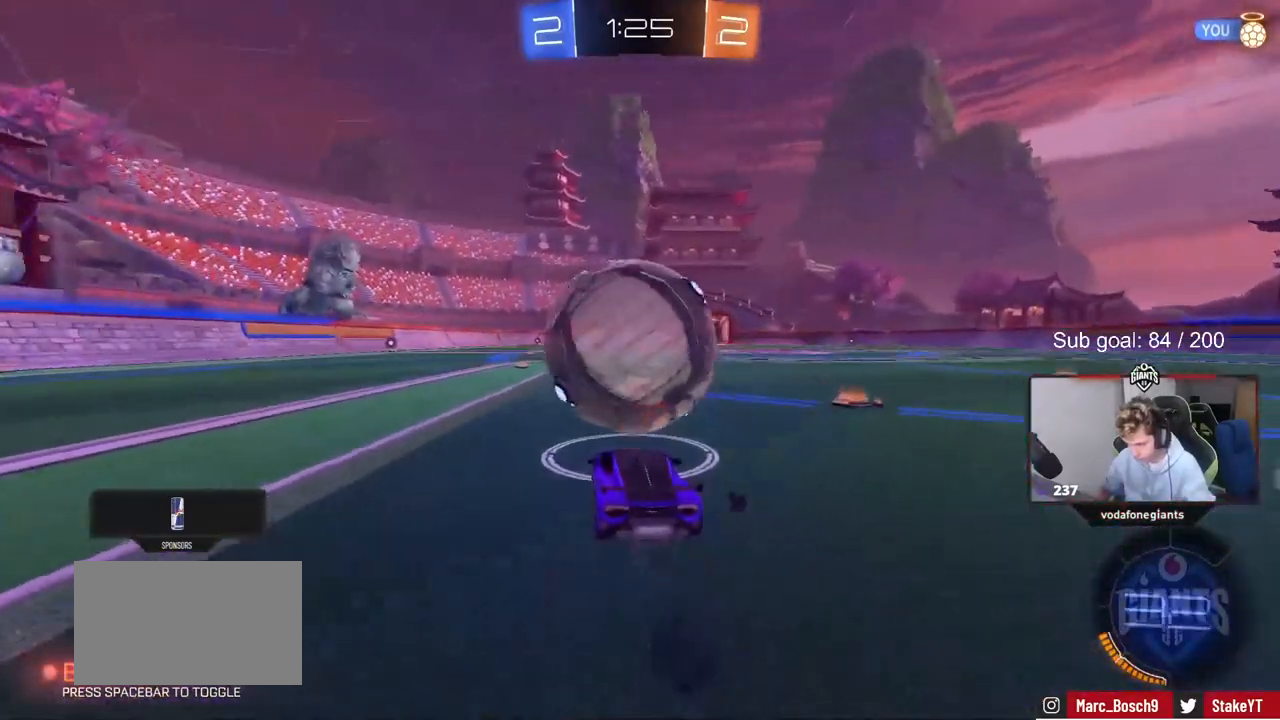
{"keys": ["w"], "mouse": ["left"], "mouse_move": "still", "events": []}